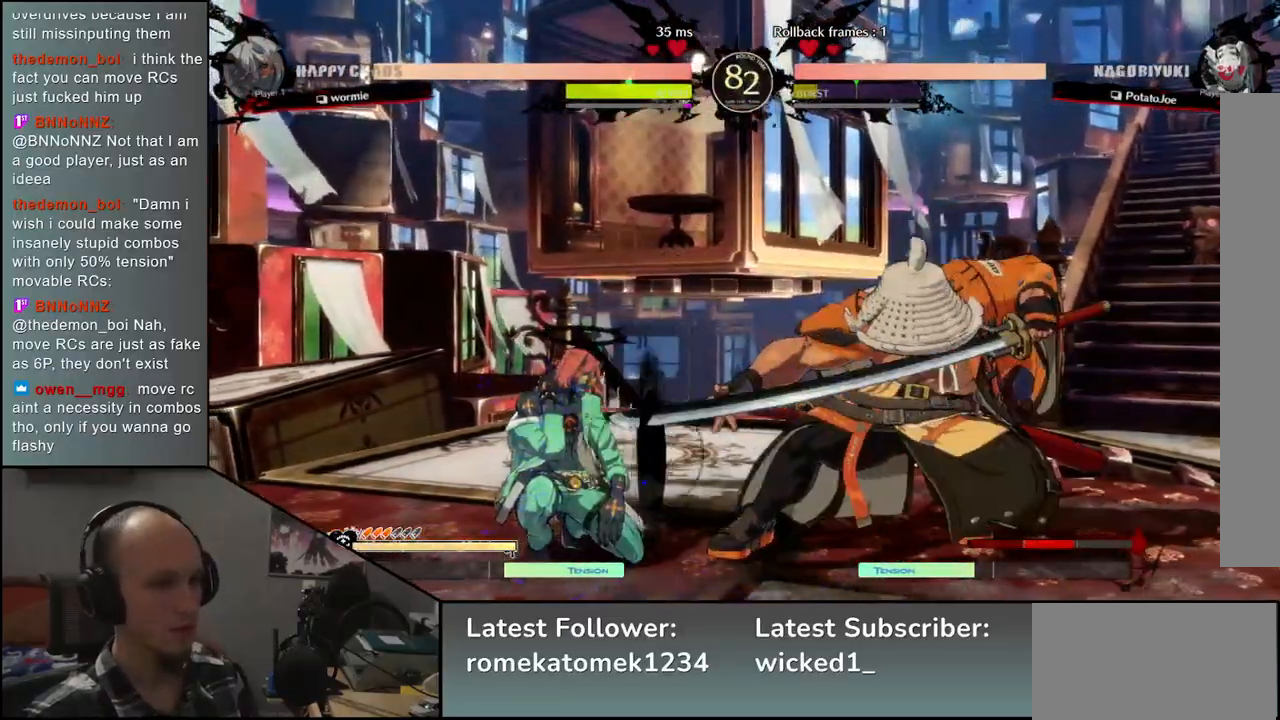
Gameplay with a controller (arcade stick); each line is a JSON object with the inputs held at the frame after it. "events" lists button and stick changes between this image and that frame as [ms after this image, input, new state], when the widget could be followed in between. Not read: L3 R3.
{"buttons": ["TRIANGLE"], "left_stick": "center", "events": [[17, "TRIANGLE", "down"], [100, "TRIANGLE", "up"], [200, "TRIANGLE", "down"], [300, "TRIANGLE", "up"], [417, "TRIANGLE", "down"]]}
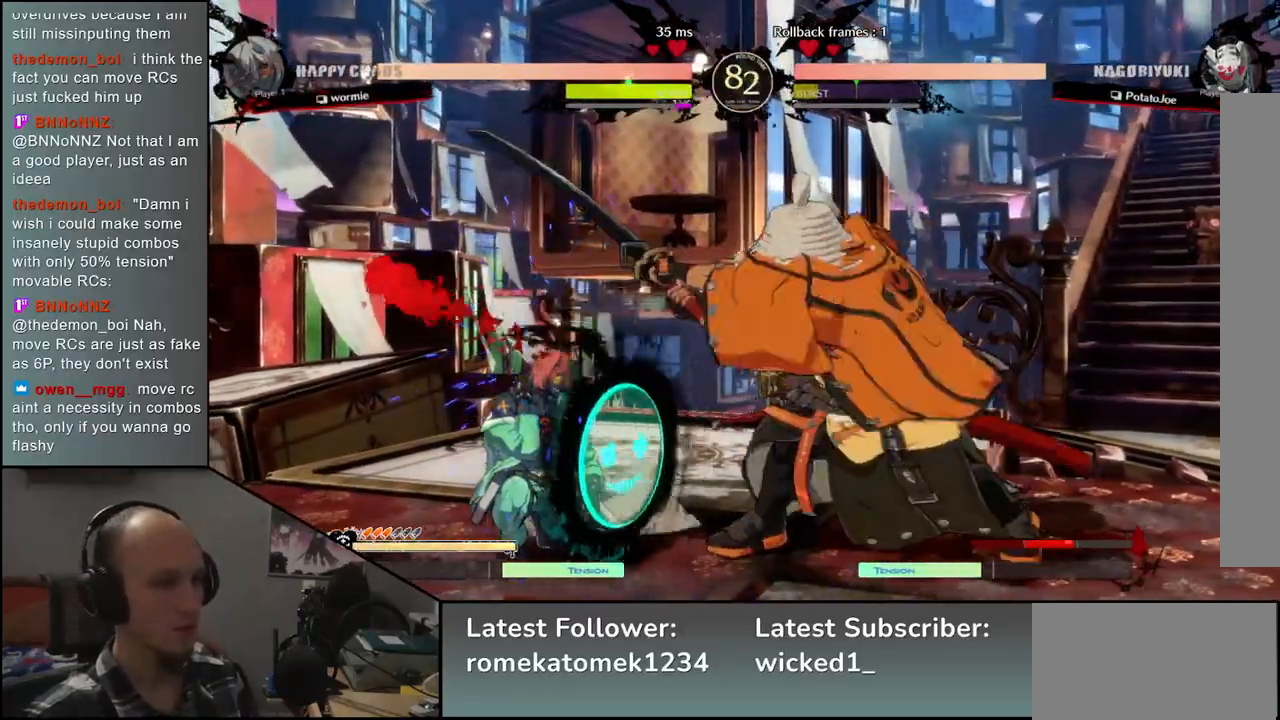
{"buttons": ["SQUARE"], "left_stick": "left", "events": [[17, "TRIANGLE", "up"], [117, "left_stick", "left"], [267, "left_stick", "down"], [400, "SQUARE", "down"], [417, "left_stick", "left"]]}
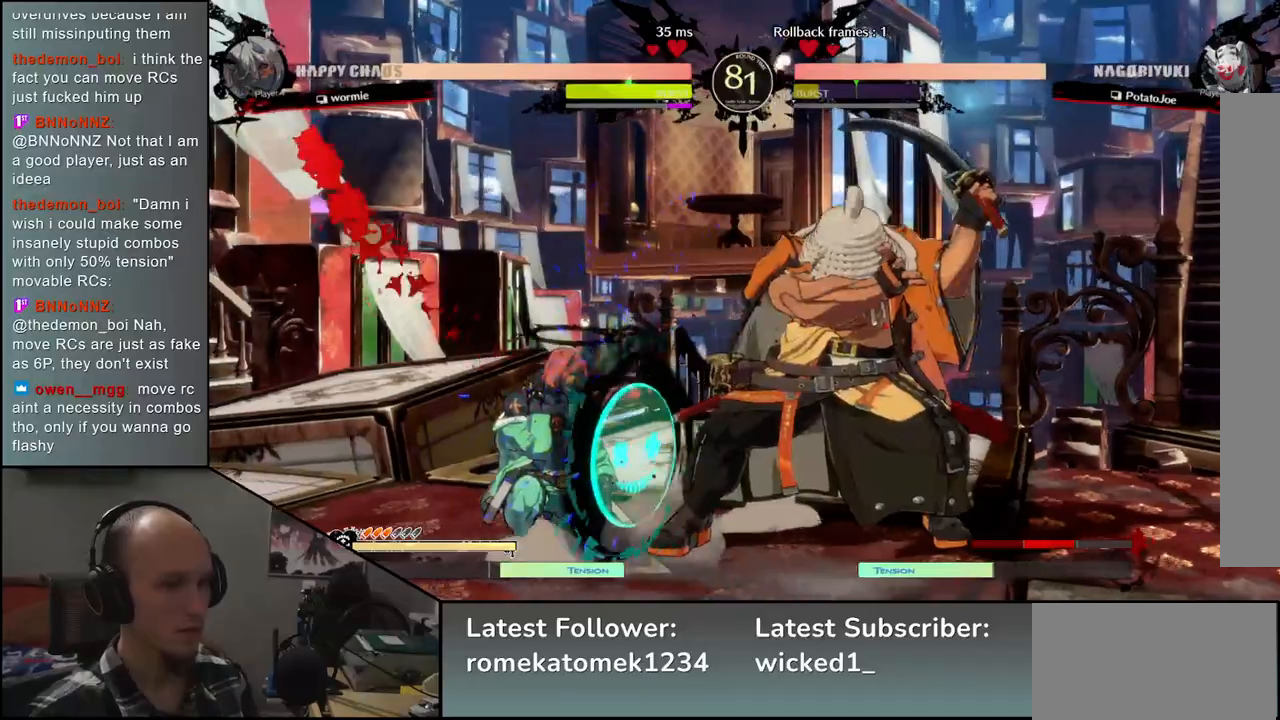
{"buttons": [], "left_stick": "center", "events": [[17, "left_stick", "center"], [50, "SQUARE", "up"]]}
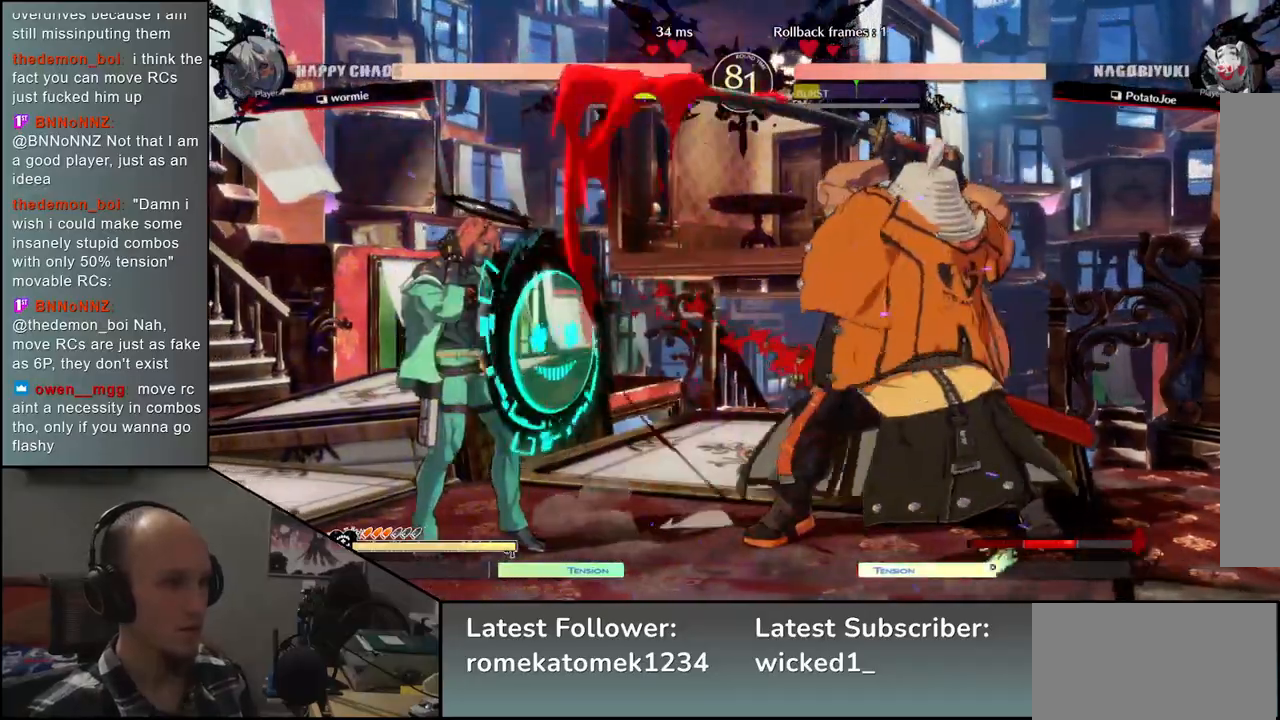
{"buttons": [], "left_stick": "left", "events": [[67, "SQUARE", "down"], [183, "SQUARE", "up"], [467, "left_stick", "left"]]}
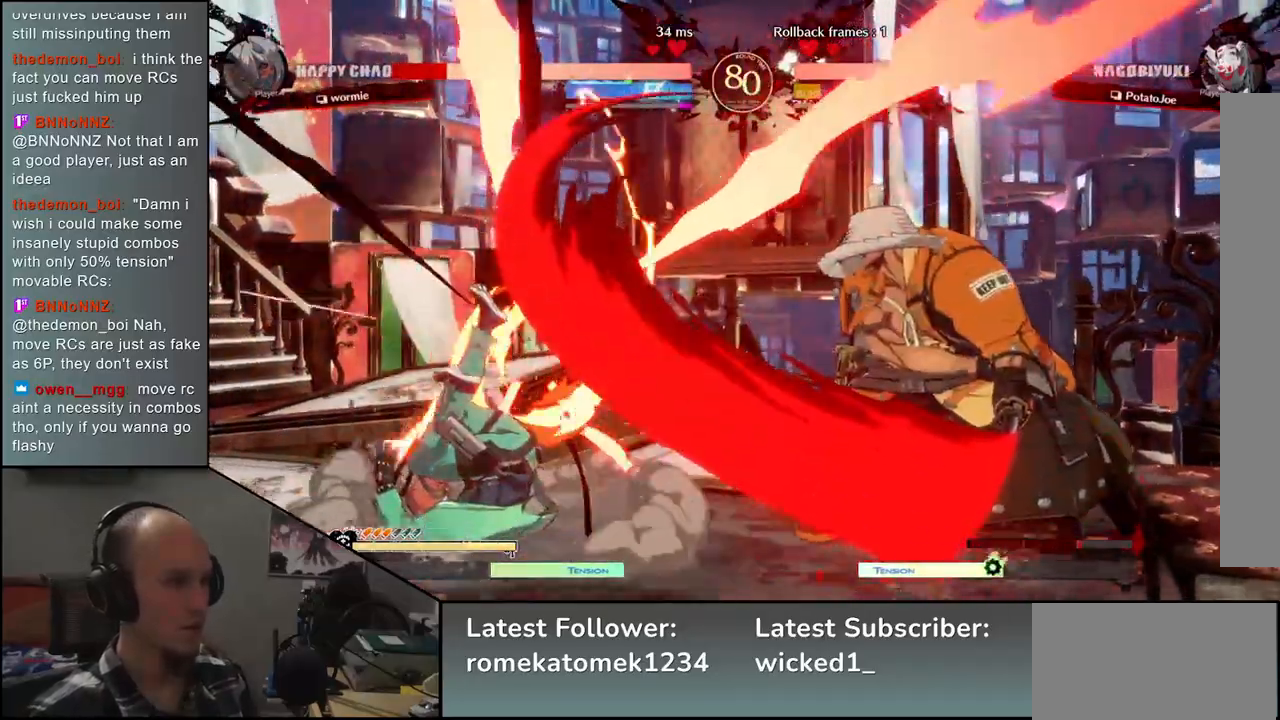
{"buttons": [], "left_stick": "left", "events": [[33, "R2", "down"], [50, "SQUARE", "down"], [67, "R1", "down"], [67, "TRIANGLE", "down"], [233, "SQUARE", "up"], [250, "R1", "up"], [250, "TRIANGLE", "up"], [267, "R2", "up"]]}
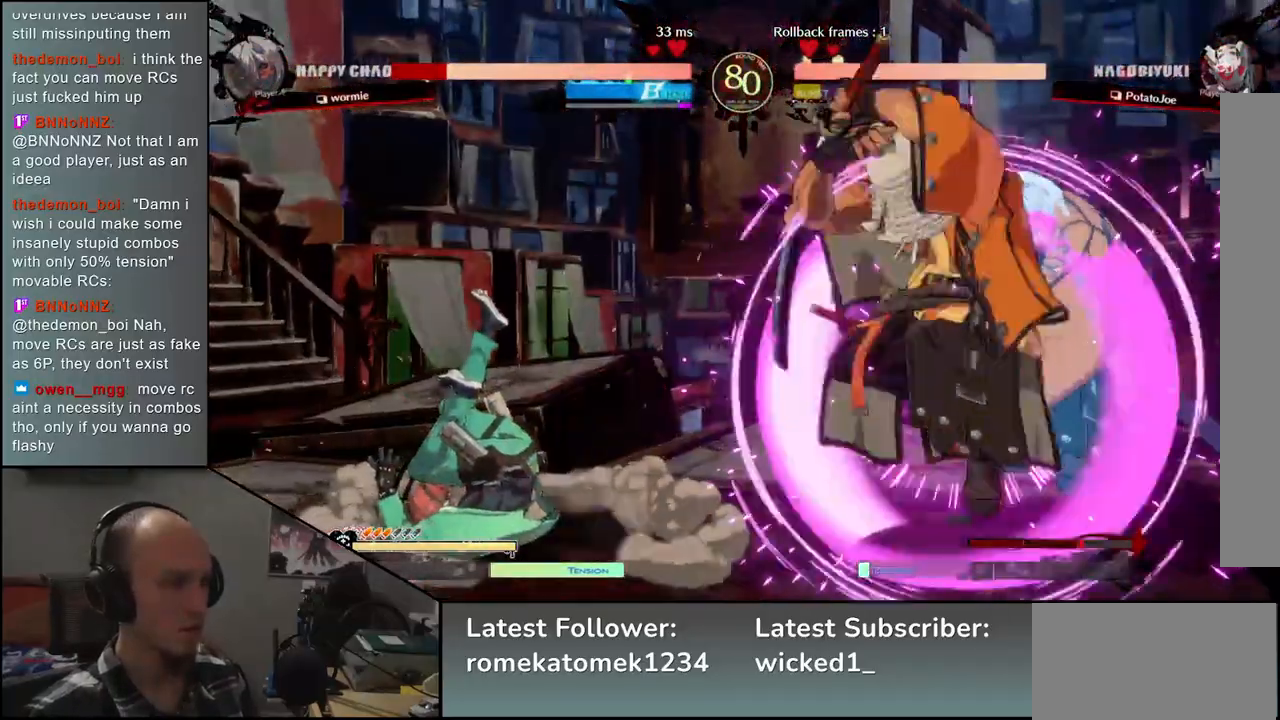
{"buttons": [], "left_stick": "center", "events": [[167, "TRIANGLE", "down"], [233, "TRIANGLE", "up"], [233, "left_stick", "center"], [367, "TRIANGLE", "down"], [400, "TRIANGLE", "up"]]}
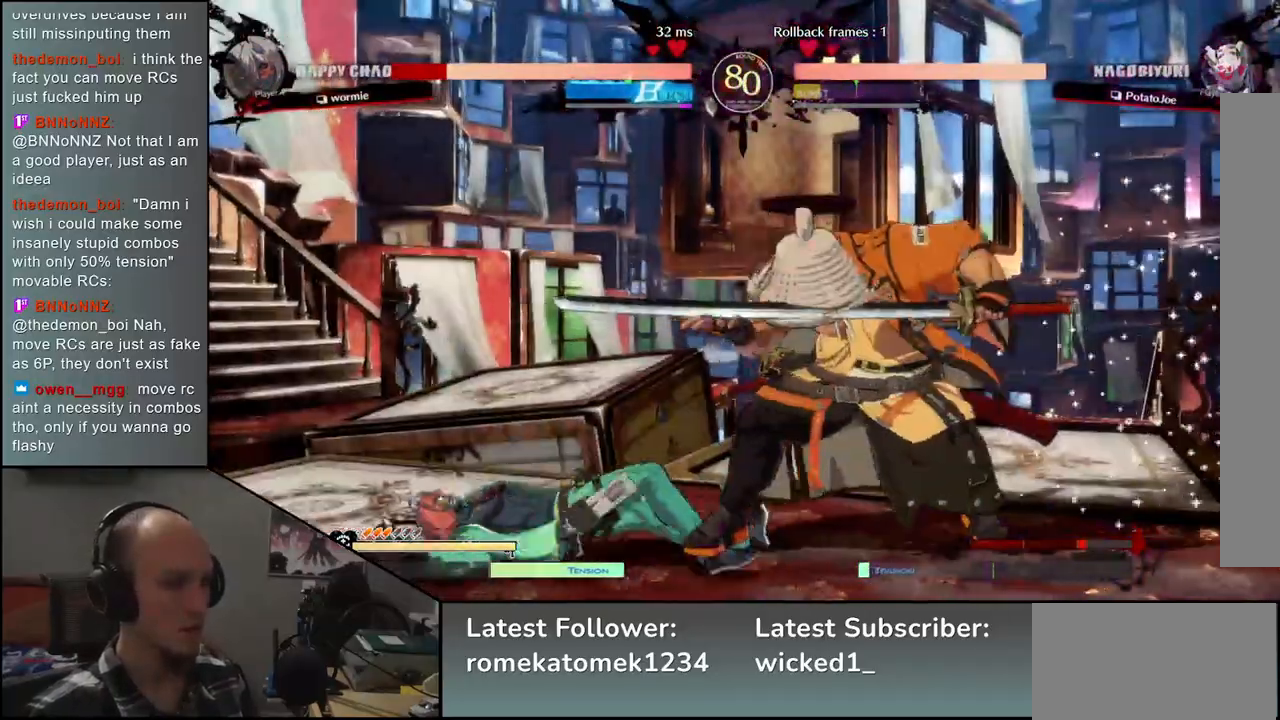
{"buttons": [], "left_stick": "left", "events": [[83, "TRIANGLE", "down"], [150, "TRIANGLE", "up"], [333, "left_stick", "left"]]}
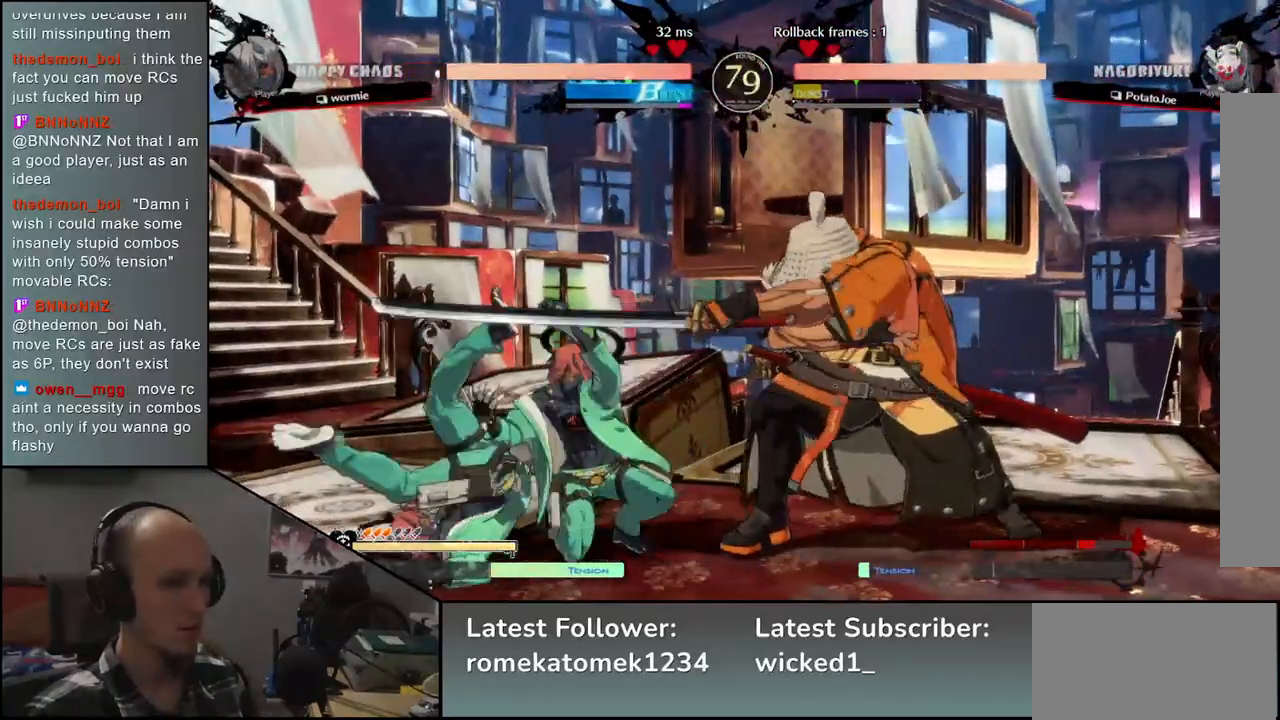
{"buttons": [], "left_stick": "left", "events": [[17, "SQUARE", "down"], [83, "SQUARE", "up"], [217, "SQUARE", "down"], [267, "SQUARE", "up"], [367, "SQUARE", "down"], [450, "SQUARE", "up"]]}
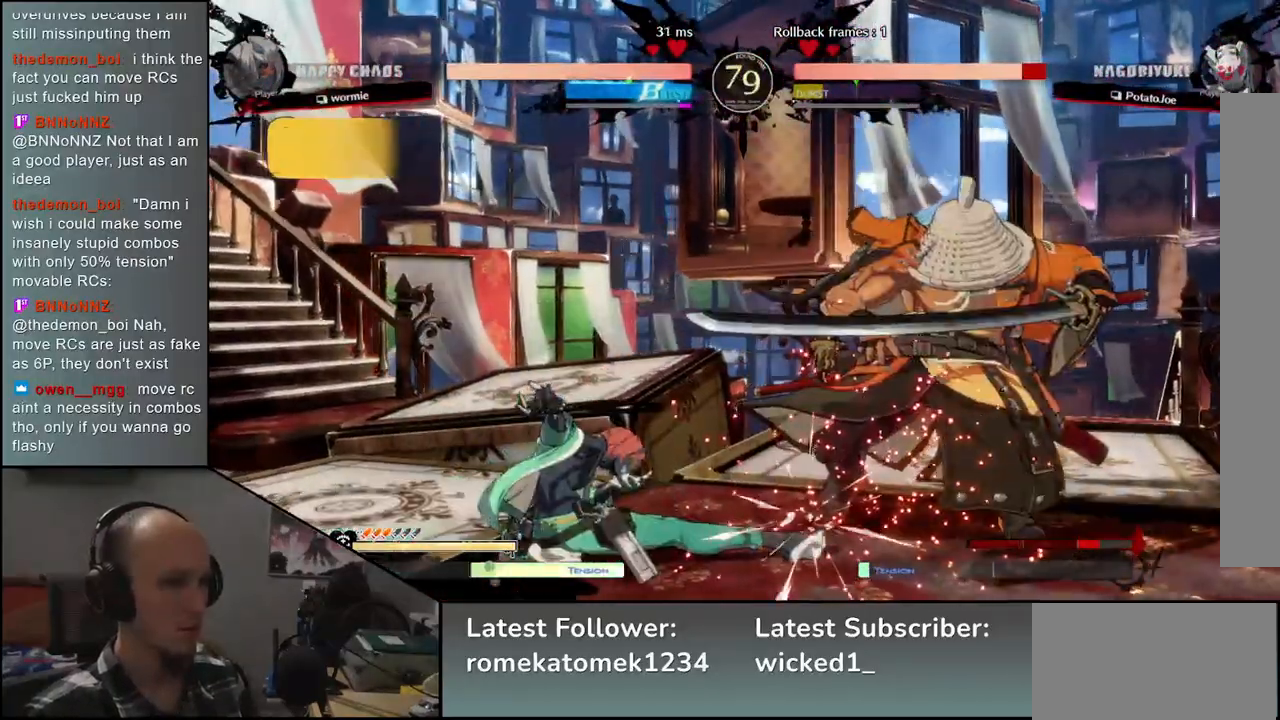
{"buttons": [], "left_stick": "right", "events": [[267, "left_stick", "right"]]}
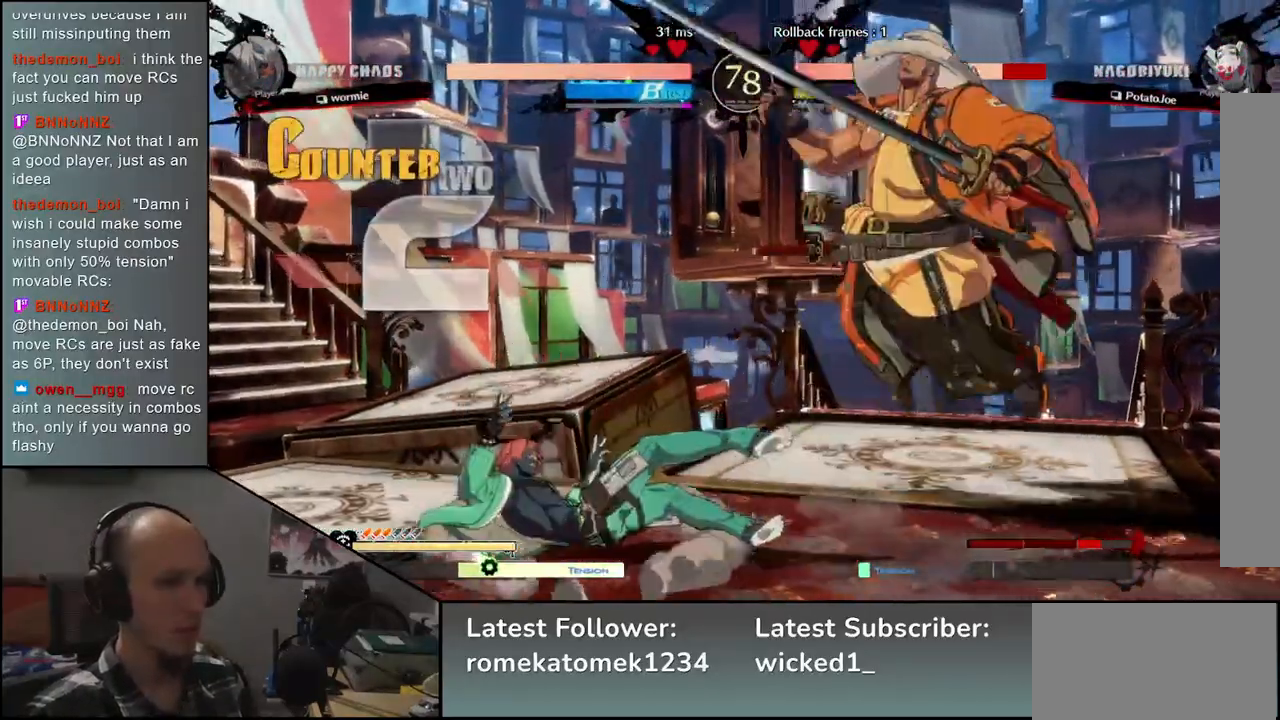
{"buttons": [], "left_stick": "right", "events": []}
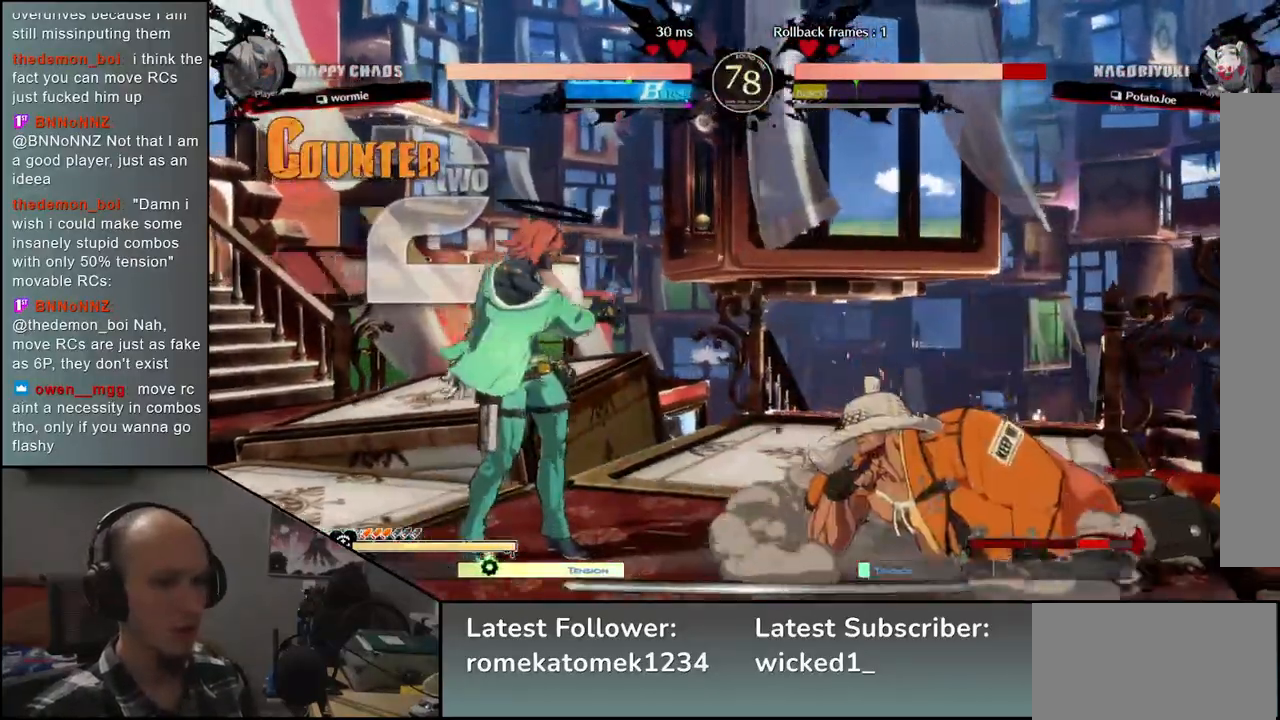
{"buttons": [], "left_stick": "right", "events": [[383, "R2", "down"], [467, "R2", "up"]]}
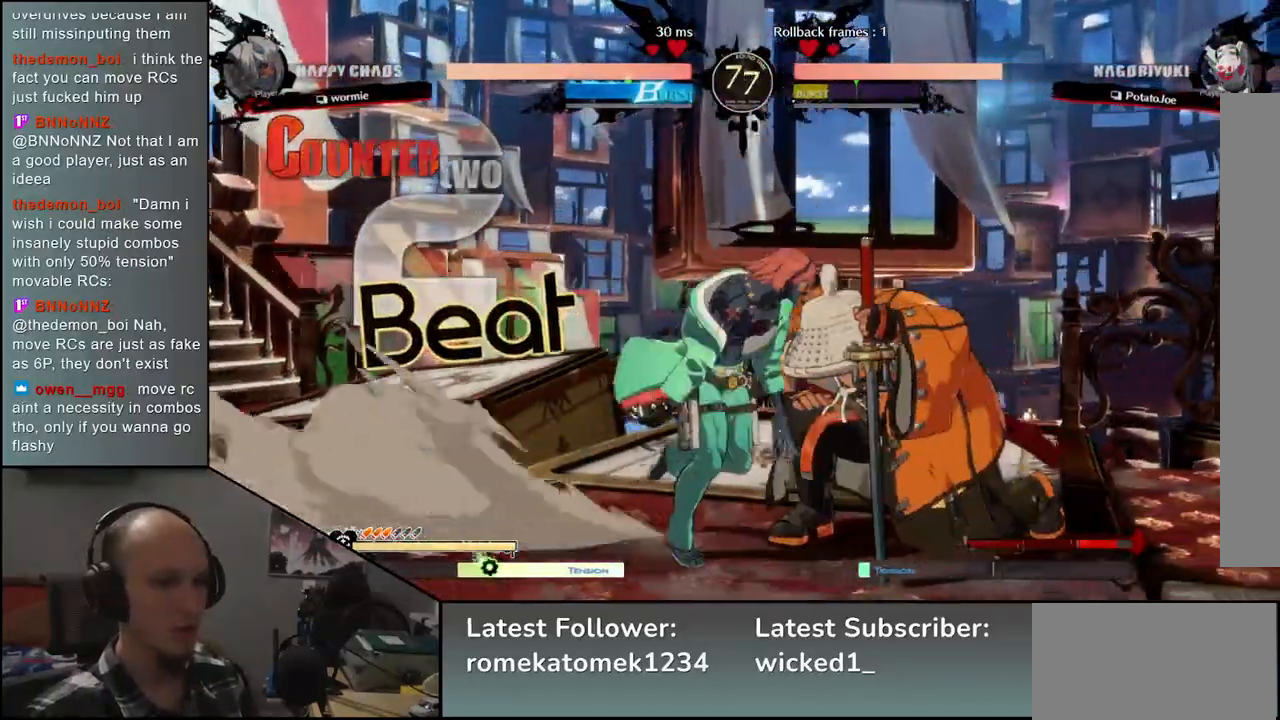
{"buttons": [], "left_stick": "down-right", "events": [[67, "R2", "down"], [150, "R2", "up"], [317, "left_stick", "down-right"], [400, "L2", "down"], [500, "L2", "up"]]}
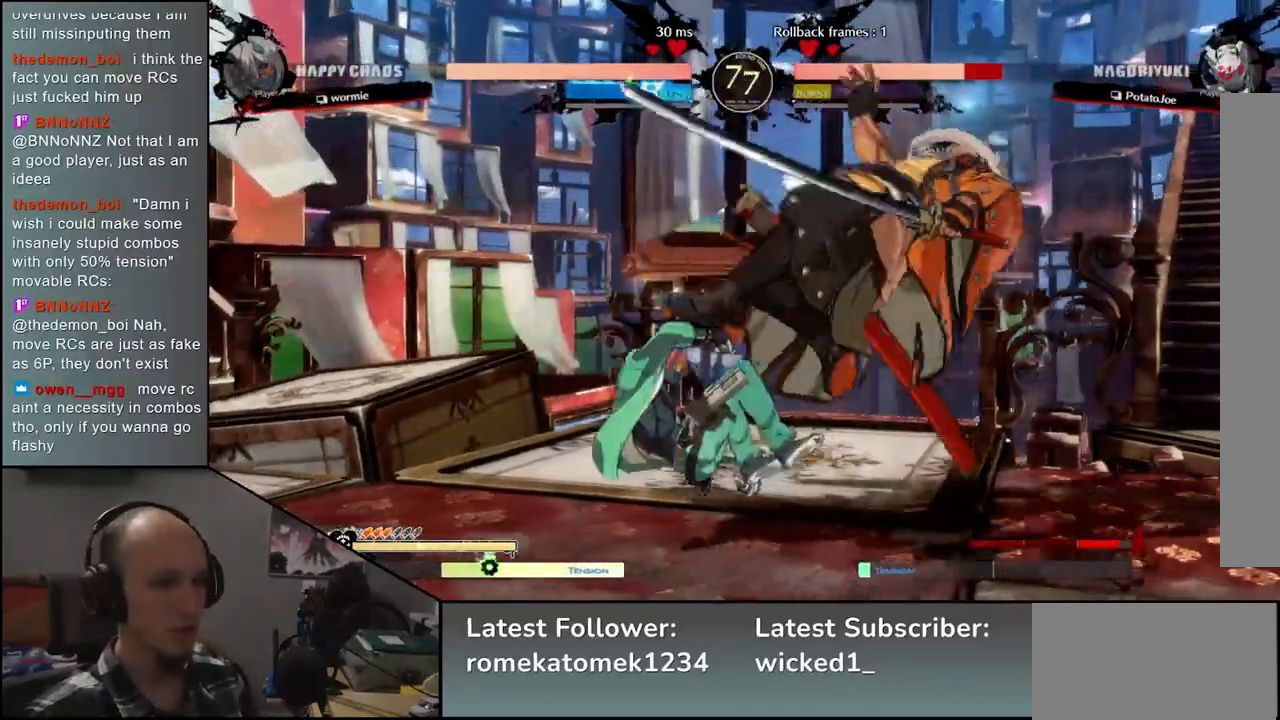
{"buttons": [], "left_stick": "down-right", "events": []}
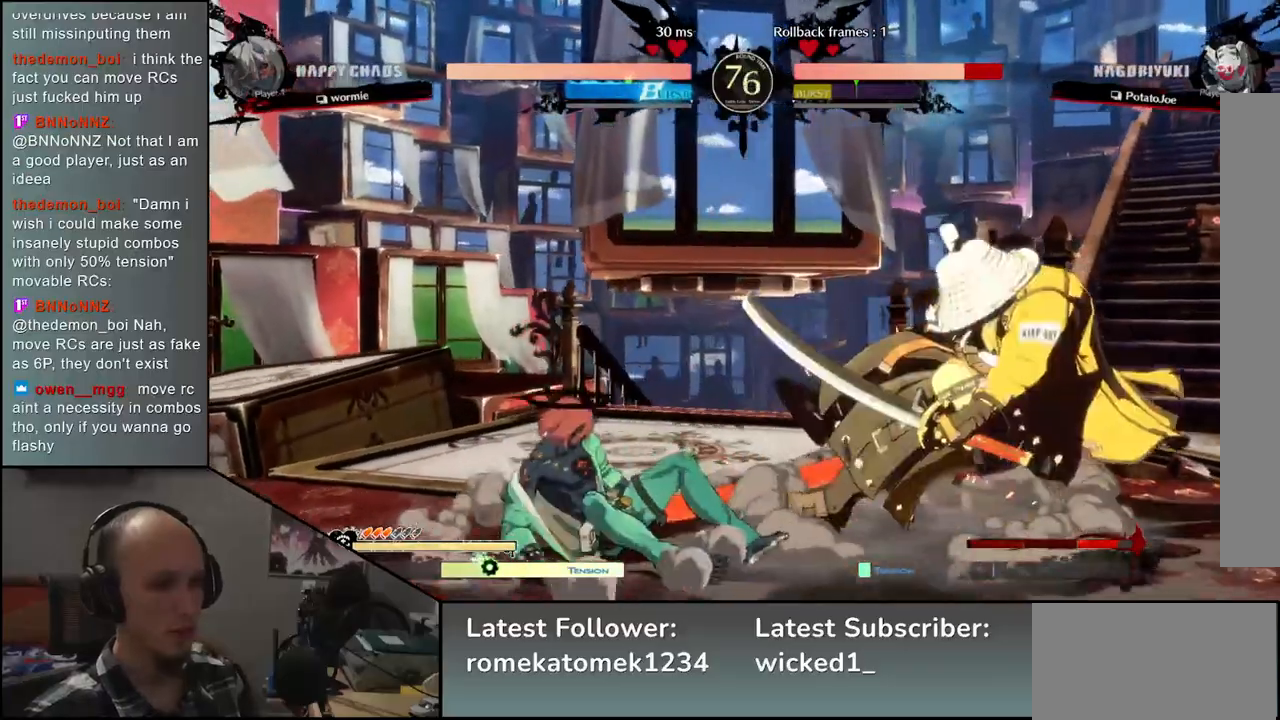
{"buttons": [], "left_stick": "left", "events": [[400, "R1", "down"], [400, "left_stick", "left"], [500, "R1", "up"]]}
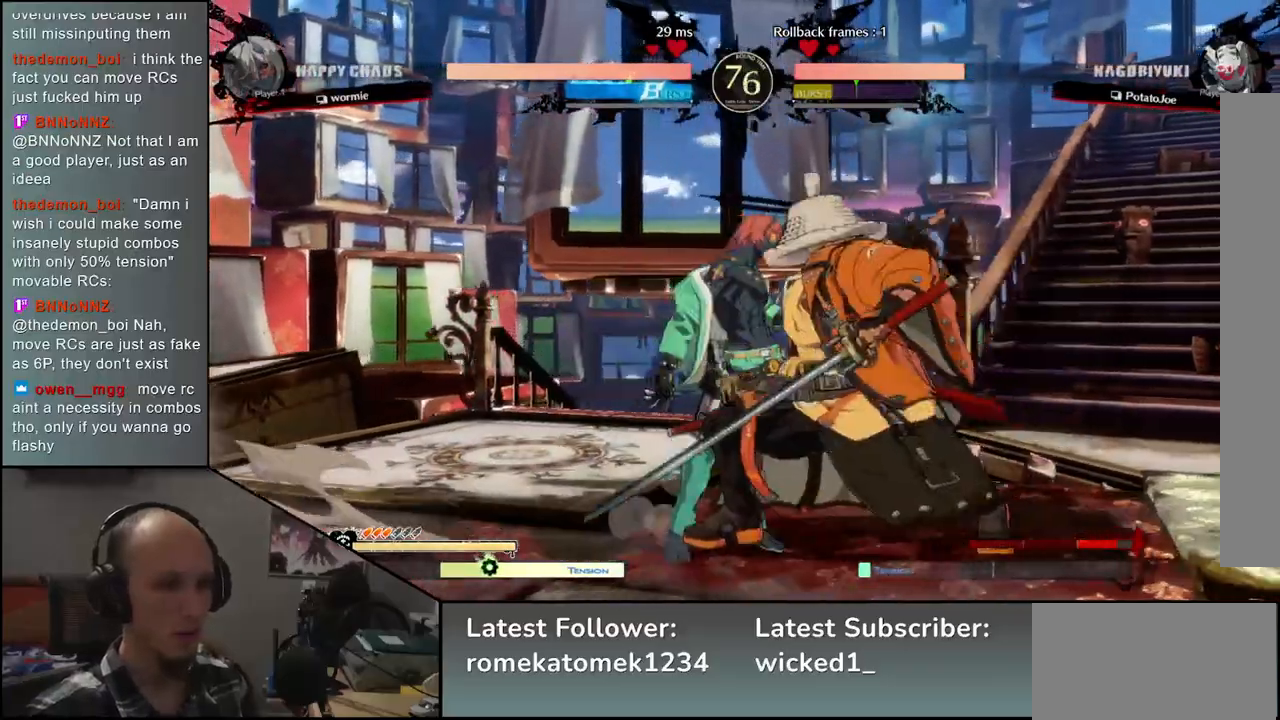
{"buttons": [], "left_stick": "down-right", "events": [[100, "left_stick", "center"], [333, "left_stick", "down-right"]]}
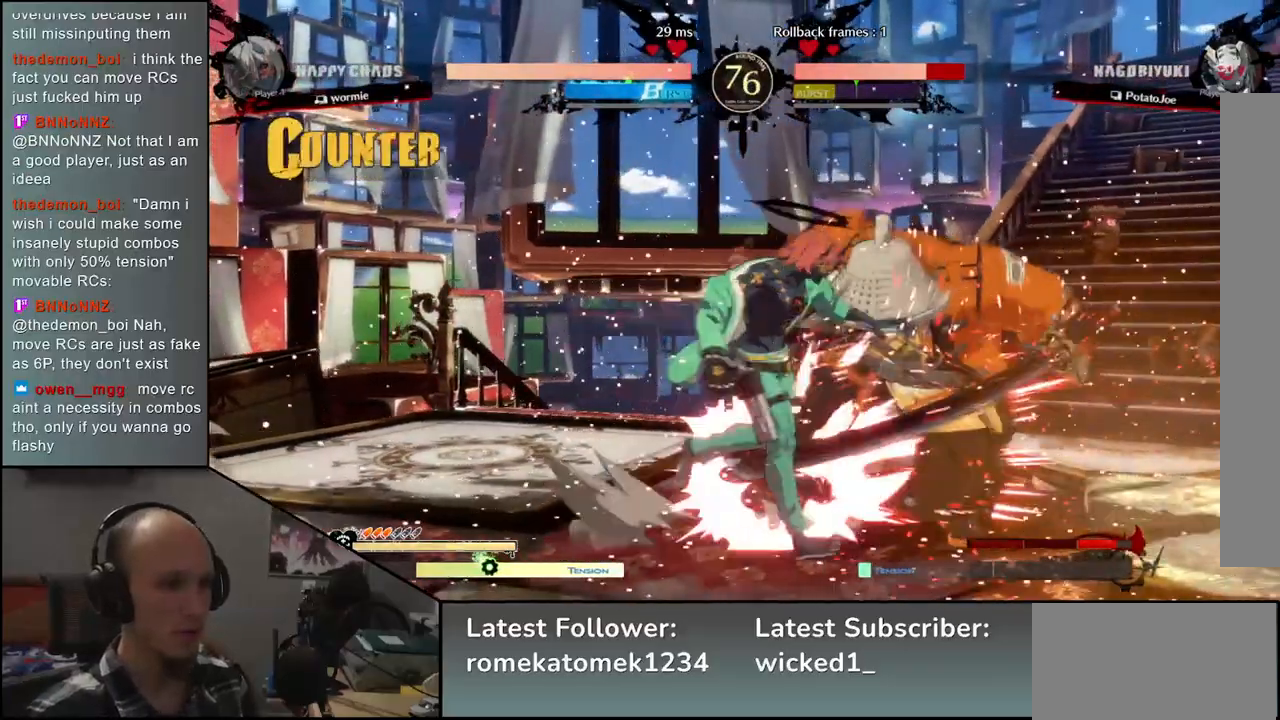
{"buttons": ["R1"], "left_stick": "center", "events": [[283, "left_stick", "center"], [333, "R1", "down"], [383, "R1", "up"], [500, "R1", "down"]]}
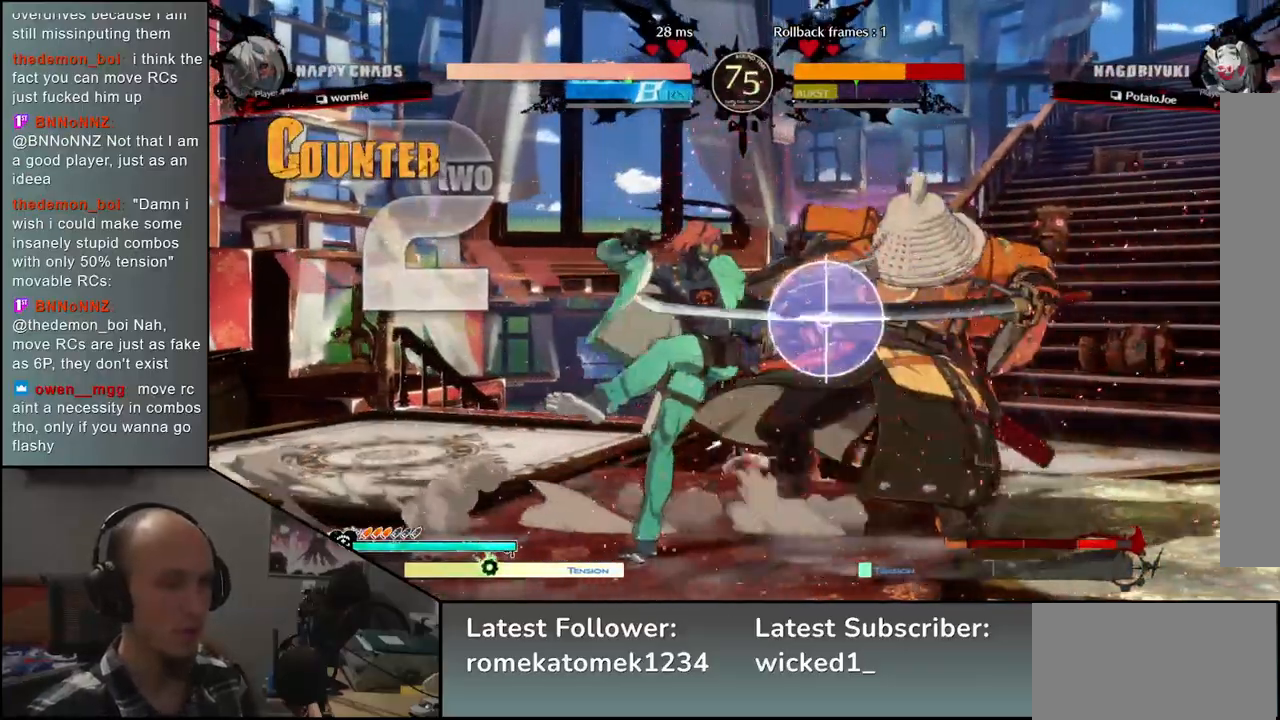
{"buttons": ["R1"], "left_stick": "center", "events": [[50, "R1", "up"], [167, "R1", "down"], [200, "R1", "up"], [300, "R1", "down"], [350, "R1", "up"], [450, "R1", "down"]]}
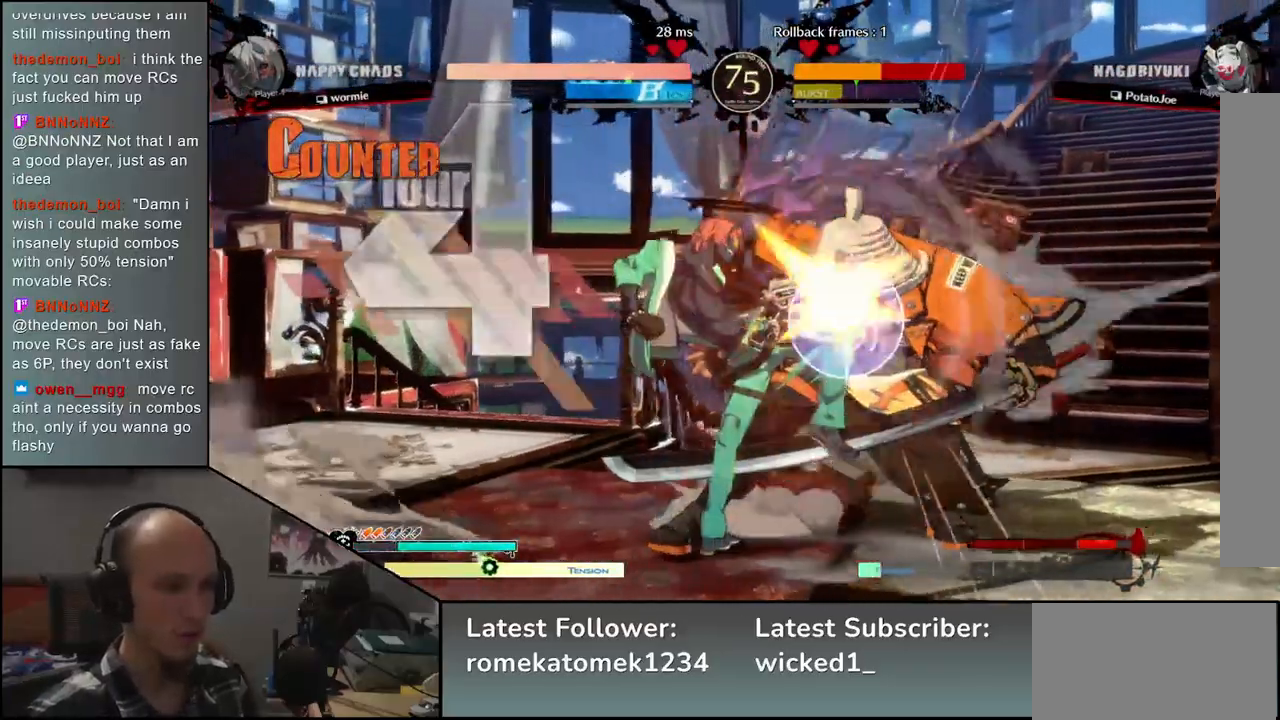
{"buttons": [], "left_stick": "down-right", "events": [[17, "R1", "up"], [100, "R1", "down"], [150, "R1", "up"], [150, "left_stick", "down-right"]]}
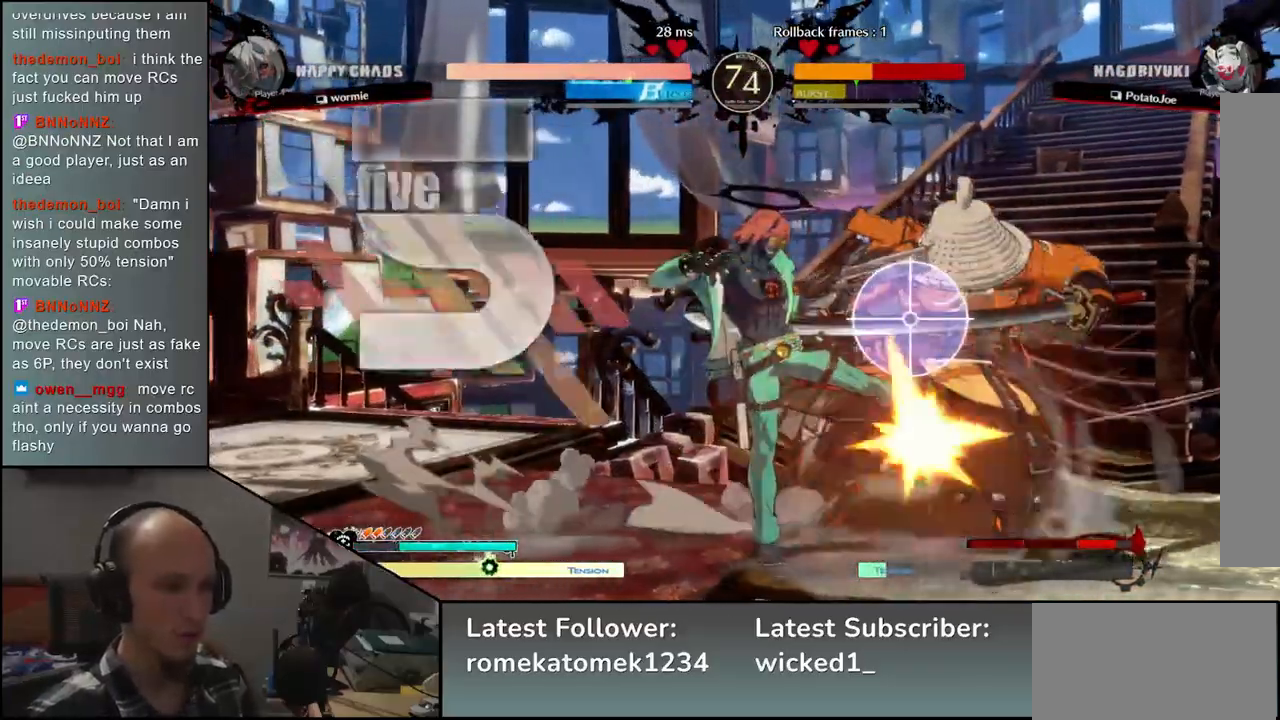
{"buttons": ["CIRCLE"], "left_stick": "down-right", "events": [[67, "CIRCLE", "down"]]}
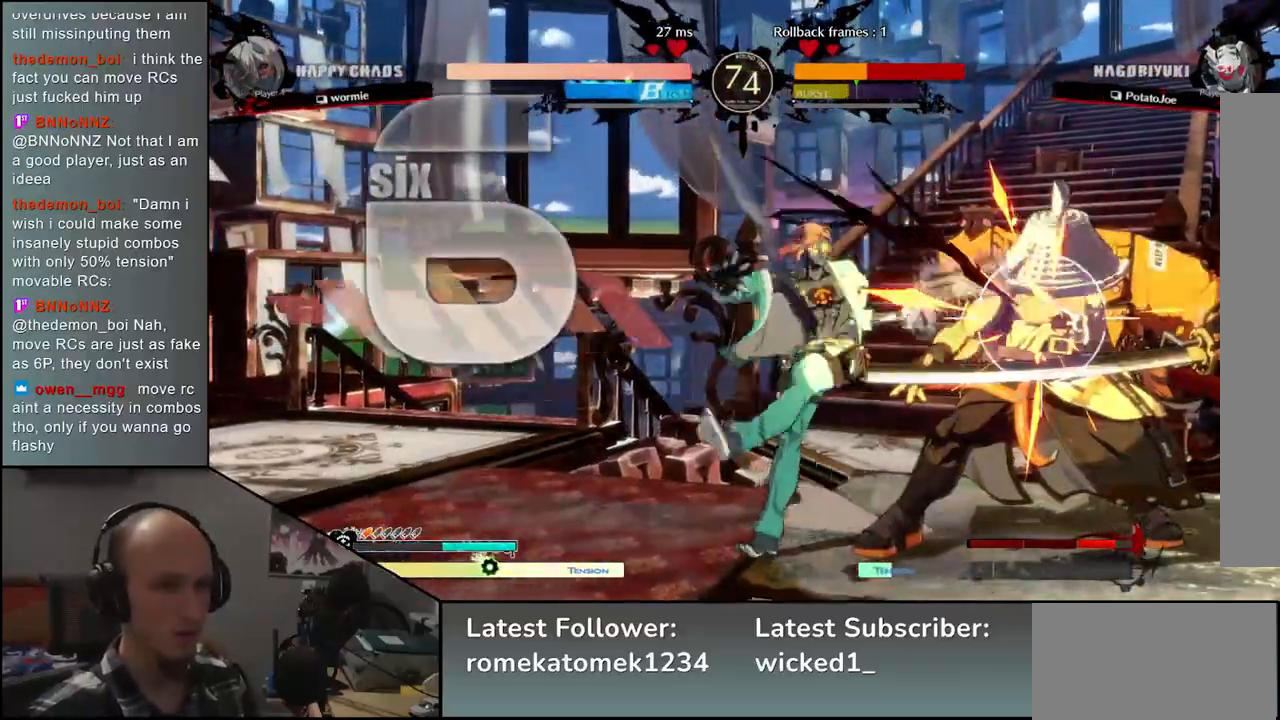
{"buttons": ["CIRCLE"], "left_stick": "down-right", "events": []}
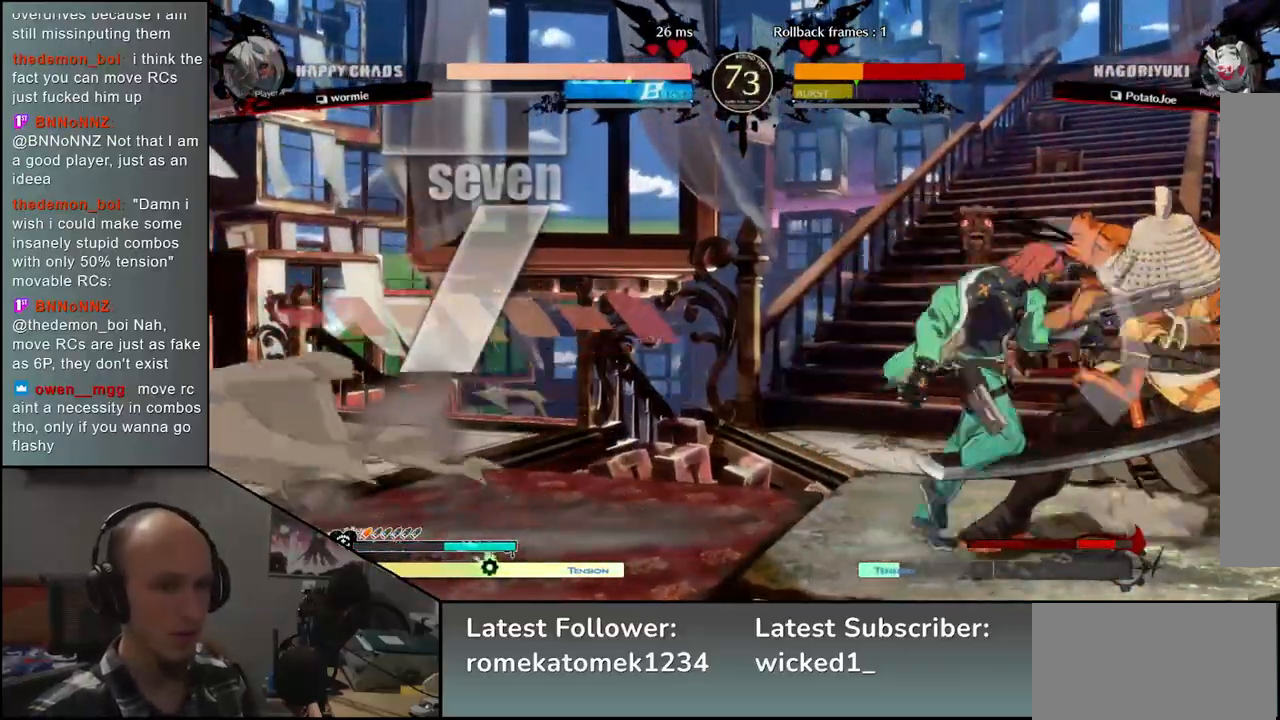
{"buttons": ["CIRCLE"], "left_stick": "down-right", "events": []}
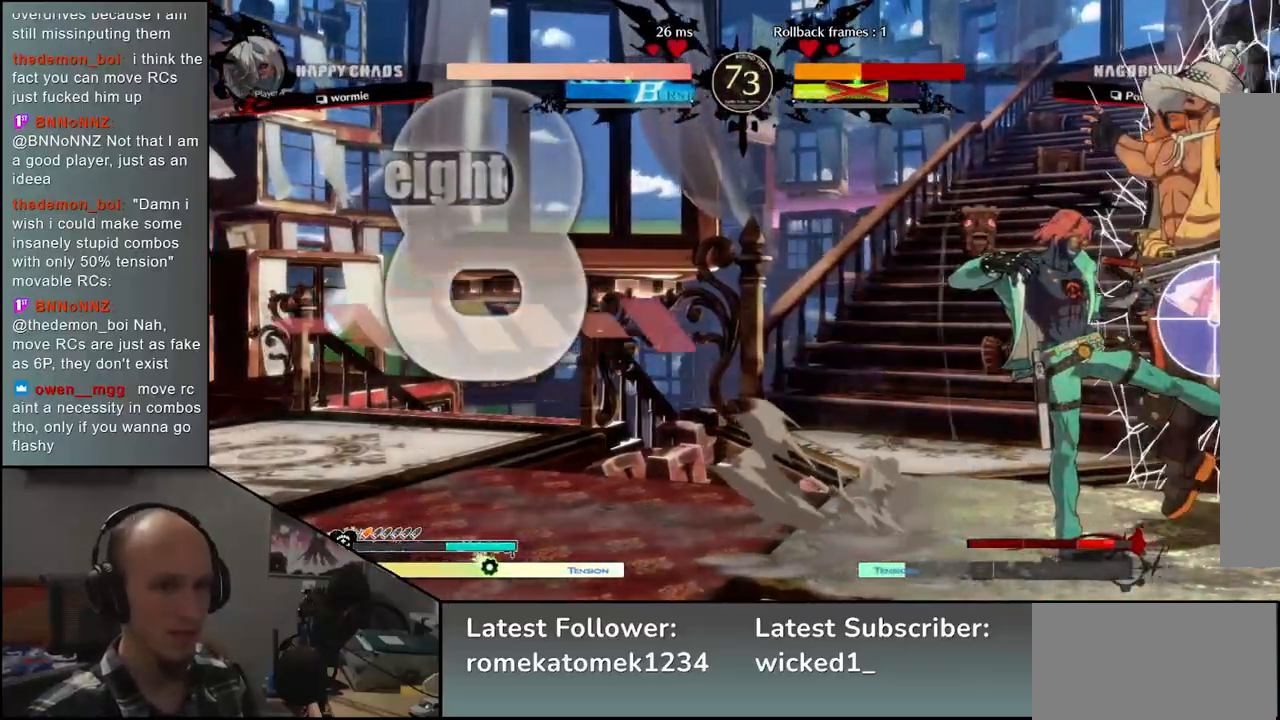
{"buttons": ["CIRCLE"], "left_stick": "down-right", "events": []}
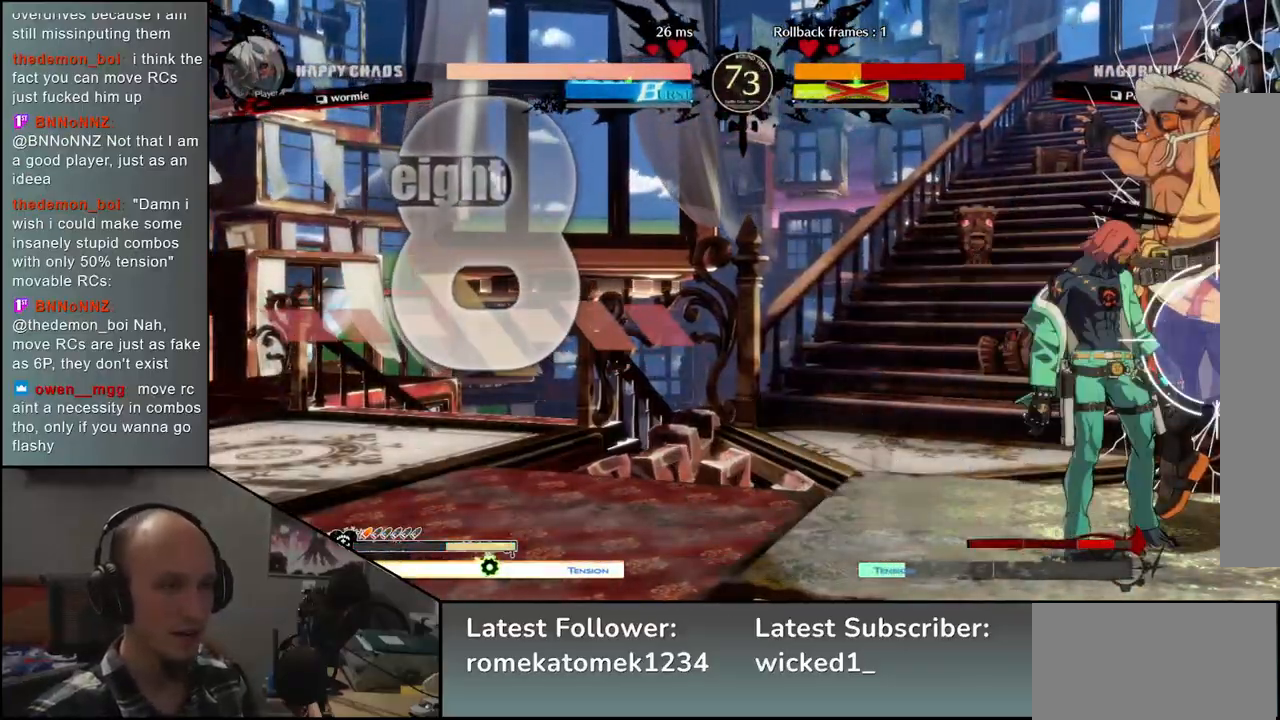
{"buttons": [], "left_stick": "down-right", "events": [[350, "CIRCLE", "up"]]}
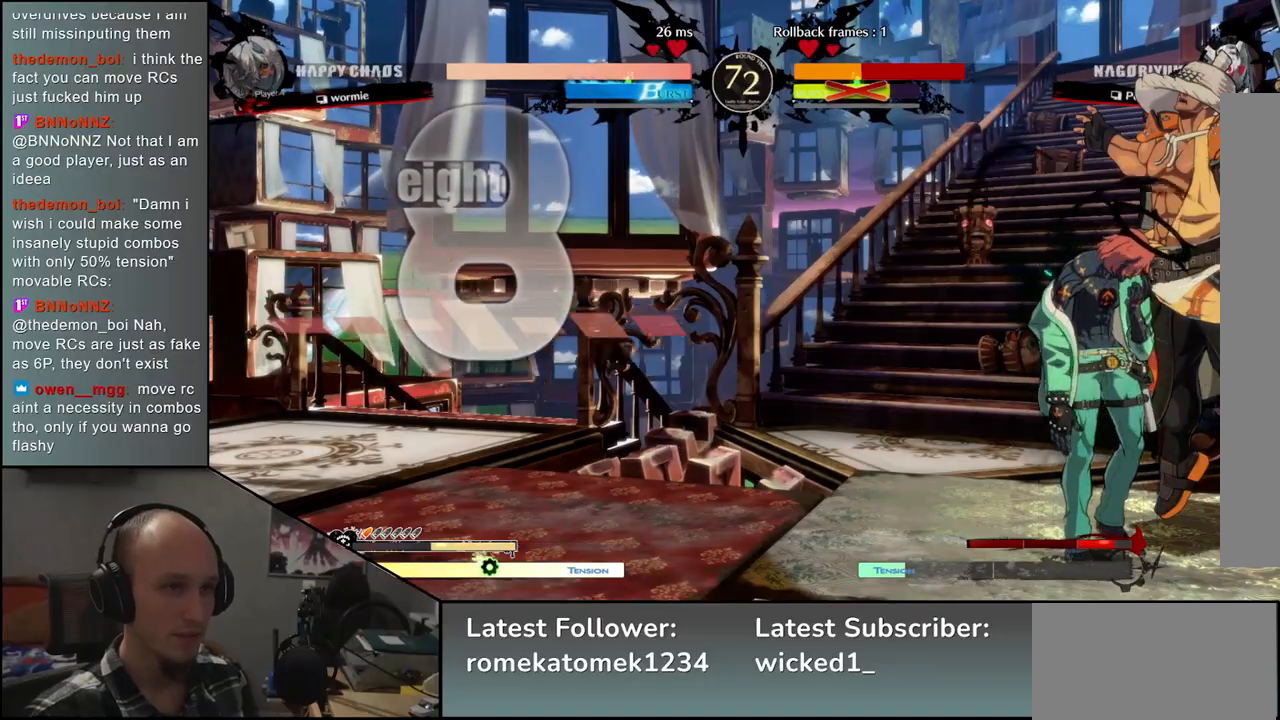
{"buttons": [], "left_stick": "down-right", "events": []}
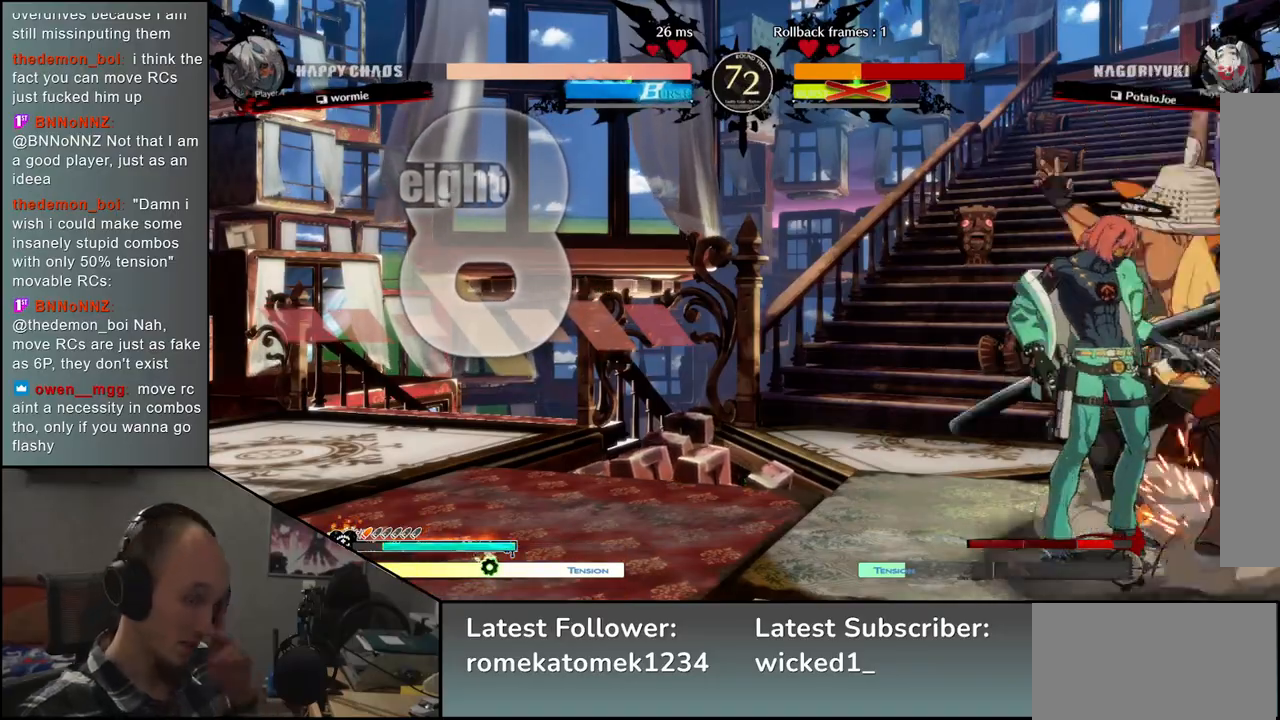
{"buttons": [], "left_stick": "down-right", "events": []}
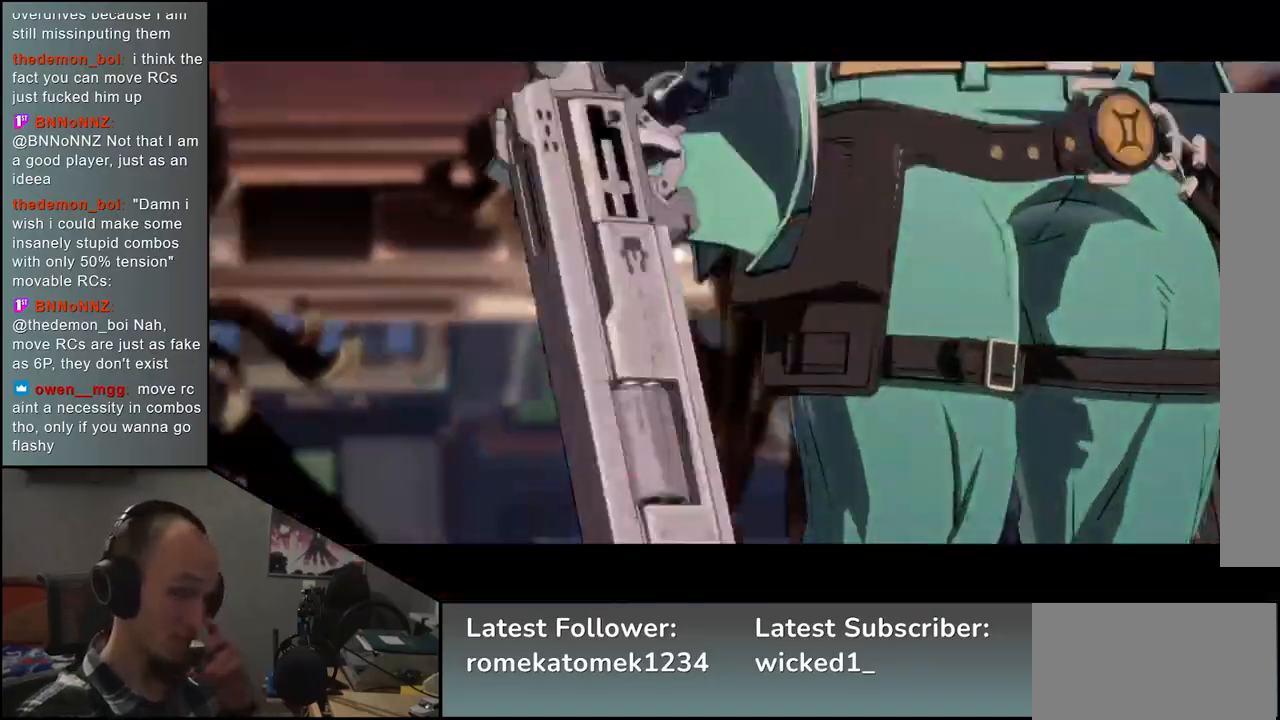
{"buttons": [], "left_stick": "down-right", "events": []}
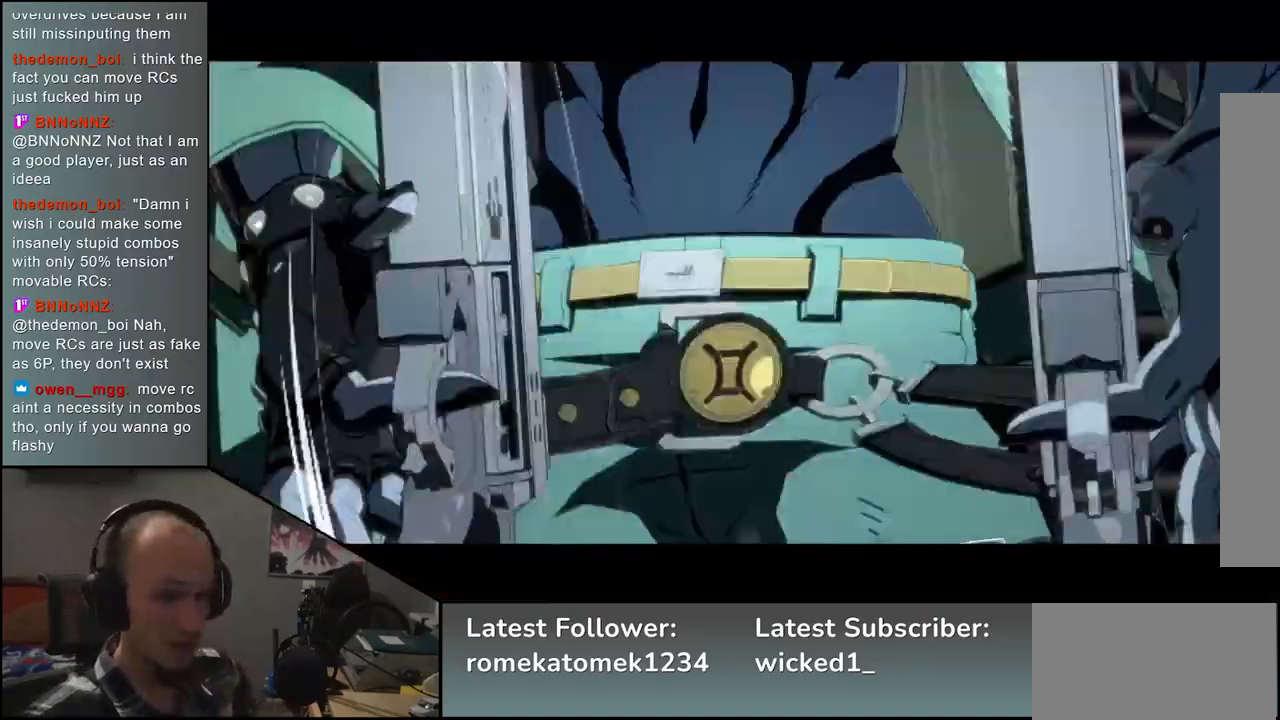
{"buttons": ["CIRCLE"], "left_stick": "down-right", "events": [[333, "CIRCLE", "down"]]}
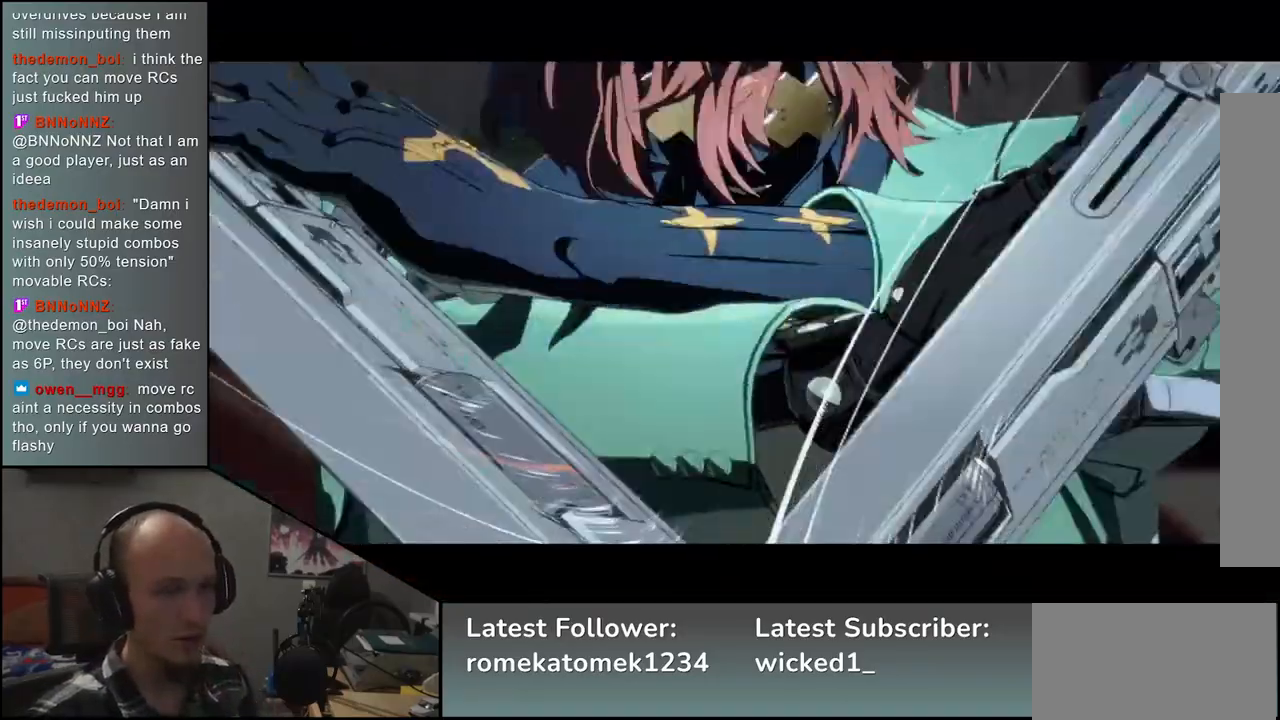
{"buttons": ["CIRCLE"], "left_stick": "right", "events": [[250, "left_stick", "right"]]}
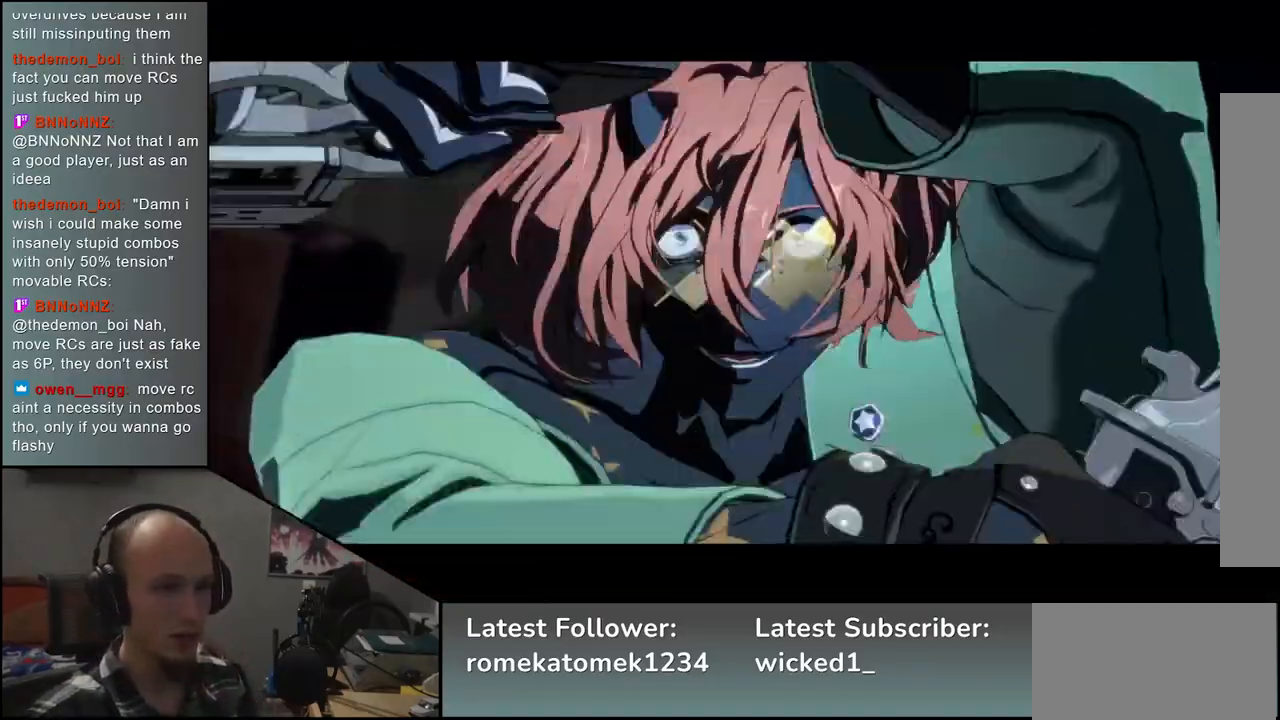
{"buttons": ["CIRCLE"], "left_stick": "right", "events": []}